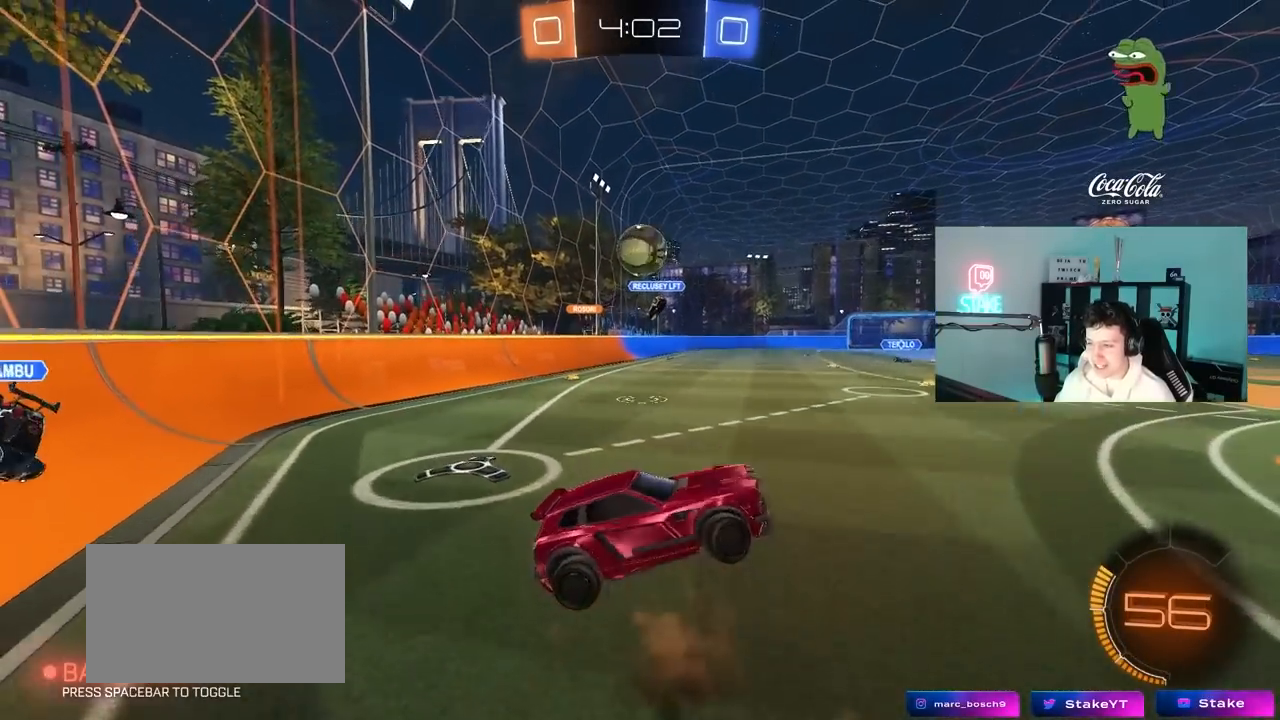
Gameplay with keyboard and mouse; each line is a JSON object with the keys and mouse buttons held at the frame after it. "events" lists presses ("down") and releases ("up") of "1", "2", "3", "4", "5", "a", "alt", "c", "caps_lock", "ctrl", "d", "e", "f", "g", "q", "r", "s", "shift", "space", "t", "tab", "v", "w", "x", "z", "mouse_left", "mouse_wheel" and "mouse_right" between this image and that frame as [ms after this image, input, new state], when the widget could be followed in between. "mouse_left", "mouse_wheel", "mouse_right" = the "left", "wheel", "right" buttons of the "mouse" list. No other keys are recorded. "wheel" means that the mouse wheel is clicked or scrolled. "mouse_move" is the direction in which the mouse moves at that frame (one of eight, or "still"), when it could be read.
{"keys": ["d", "shift", "w"], "mouse": ["left"], "mouse_move": "still", "events": [[50, "a", "up"], [50, "s", "up"], [83, "mouse_left", "down"], [133, "mouse_right", "down"], [183, "w", "down"], [283, "d", "down"], [317, "mouse_right", "up"], [467, "shift", "down"]]}
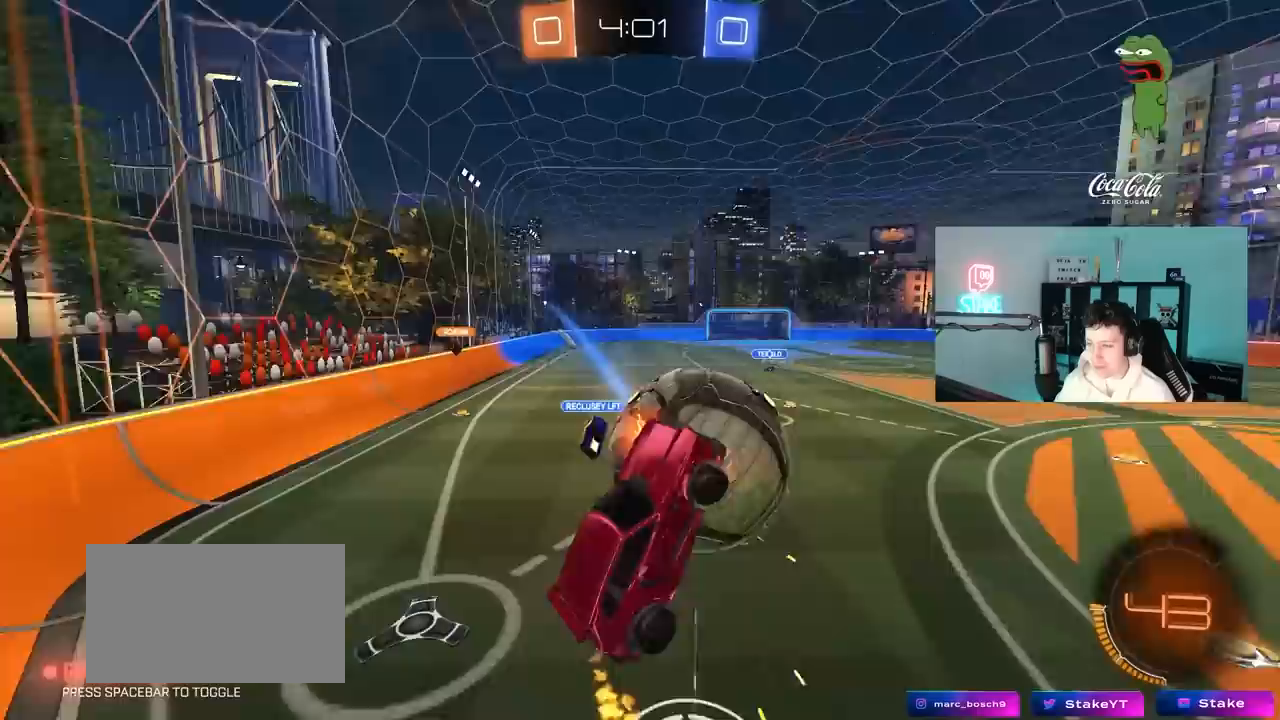
{"keys": ["a", "shift"], "mouse": ["left"], "mouse_move": "down-left", "events": [[17, "mouse_left", "up"], [100, "shift", "up"], [150, "w", "up"], [300, "s", "down"], [333, "a", "down"], [333, "d", "up"], [333, "mouse_left", "down"], [333, "shift", "down"], [383, "s", "up"]]}
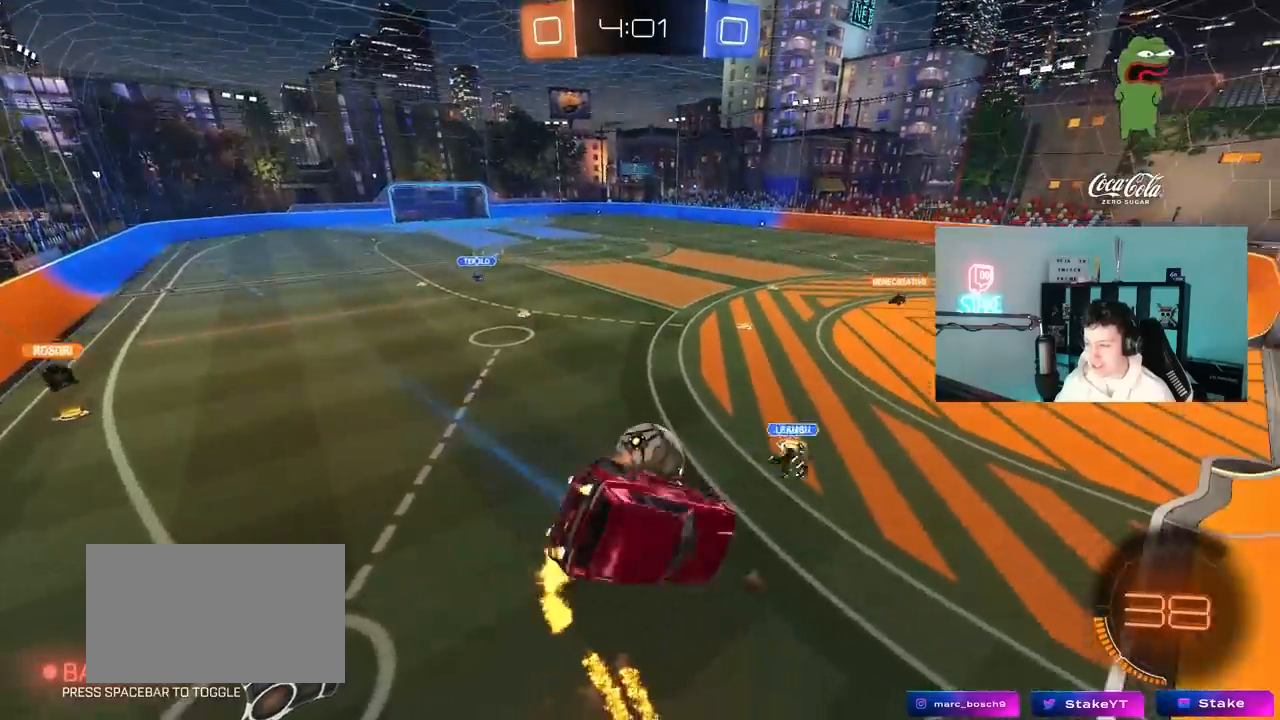
{"keys": ["a", "s"], "mouse": [], "mouse_move": "still", "events": [[167, "mouse_left", "up"], [267, "s", "down"], [267, "shift", "up"]]}
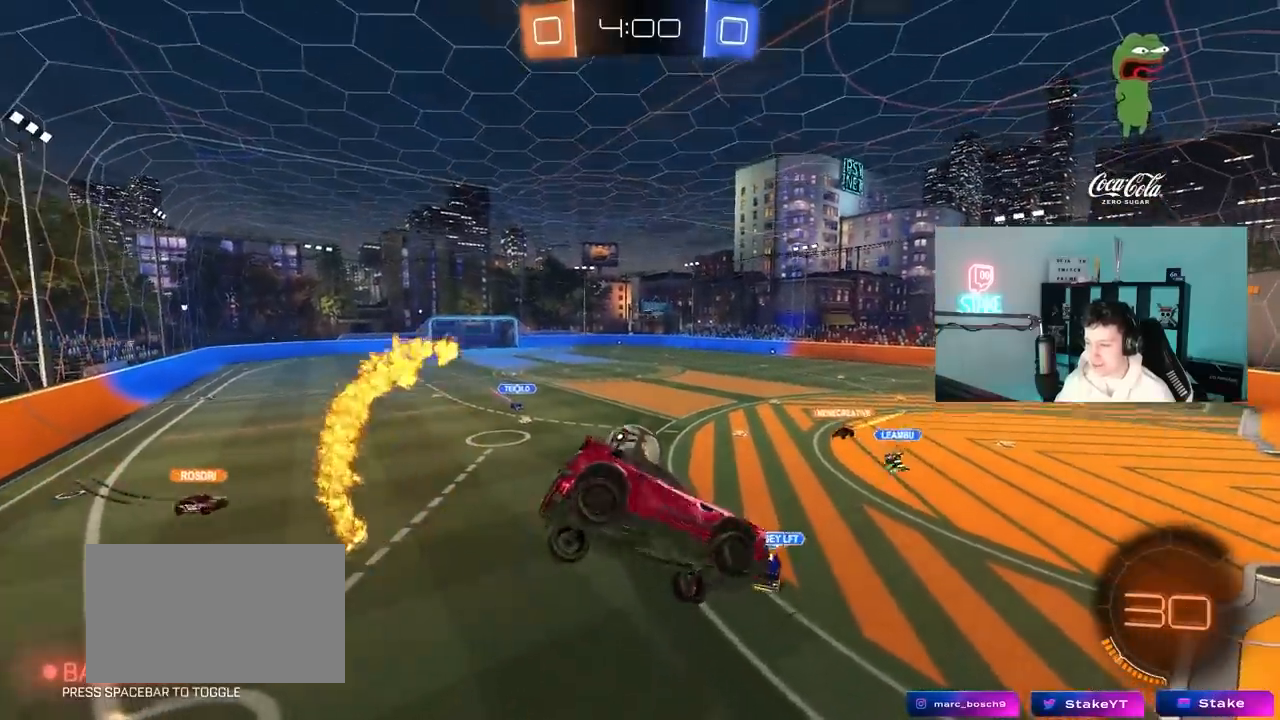
{"keys": [], "mouse": [], "mouse_move": "still", "events": [[50, "a", "up"], [50, "s", "up"], [83, "shift", "down"], [133, "d", "down"], [233, "shift", "up"], [283, "d", "up"]]}
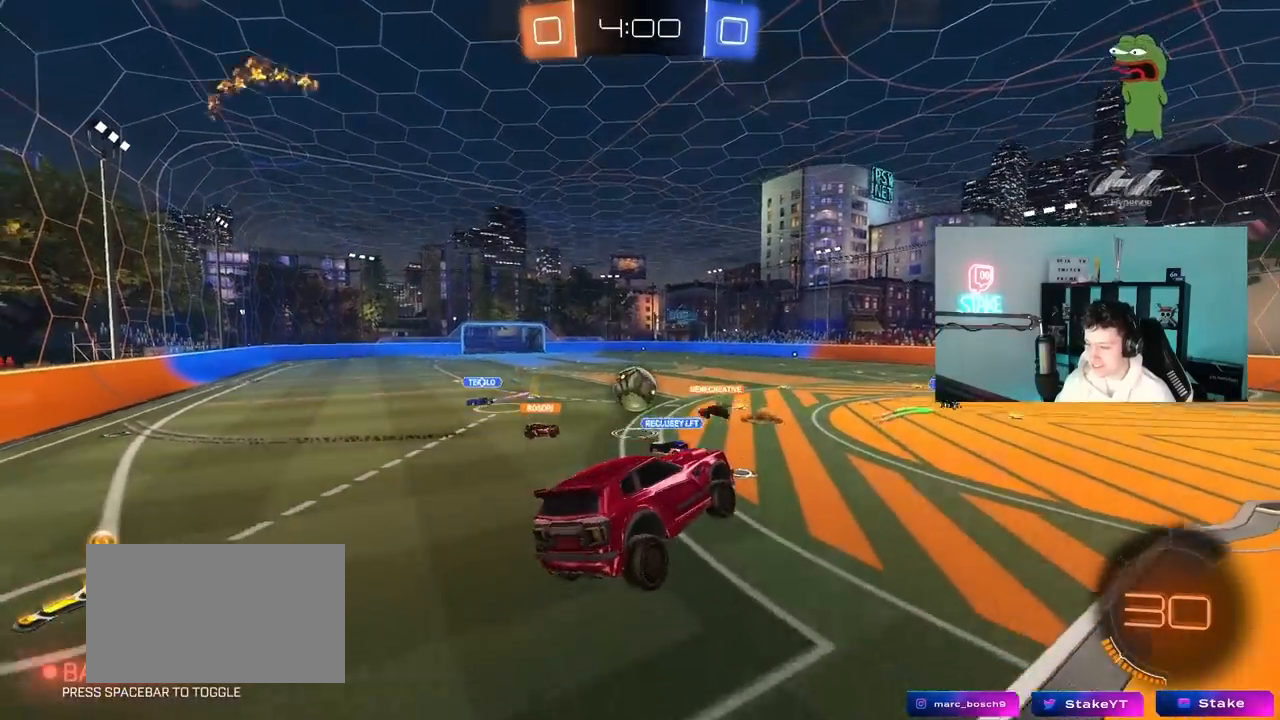
{"keys": ["a", "w"], "mouse": [], "mouse_move": "still", "events": [[100, "a", "down"], [100, "w", "down"]]}
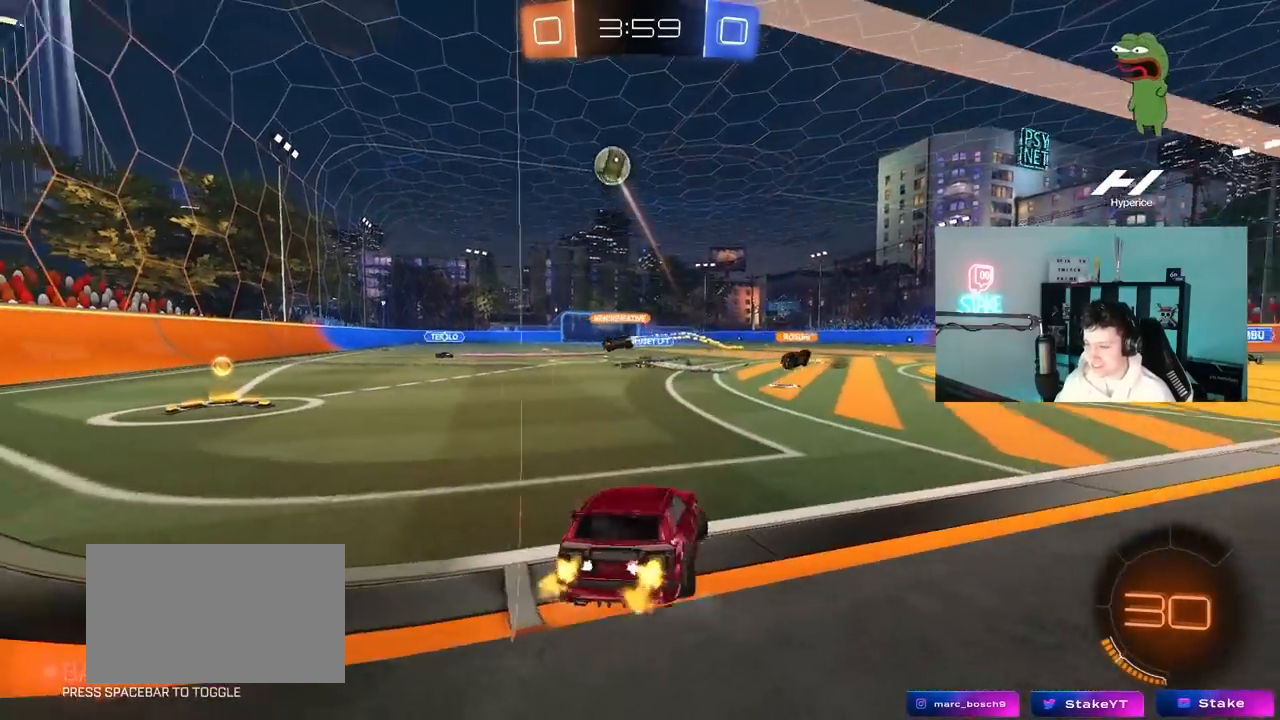
{"keys": ["a", "w"], "mouse": ["left"], "mouse_move": "still", "events": [[83, "mouse_left", "down"]]}
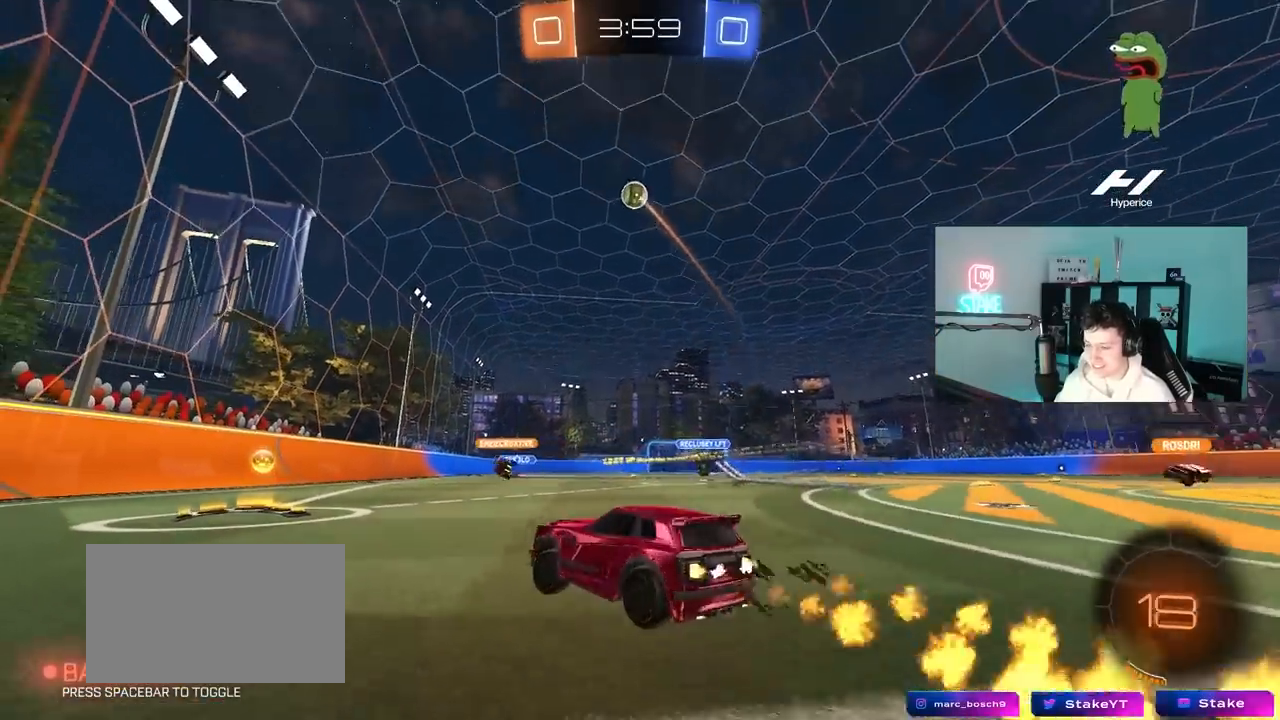
{"keys": ["d", "w"], "mouse": [], "mouse_move": "still", "events": [[133, "a", "up"], [133, "mouse_left", "up"], [317, "d", "down"], [367, "shift", "down"], [467, "shift", "up"]]}
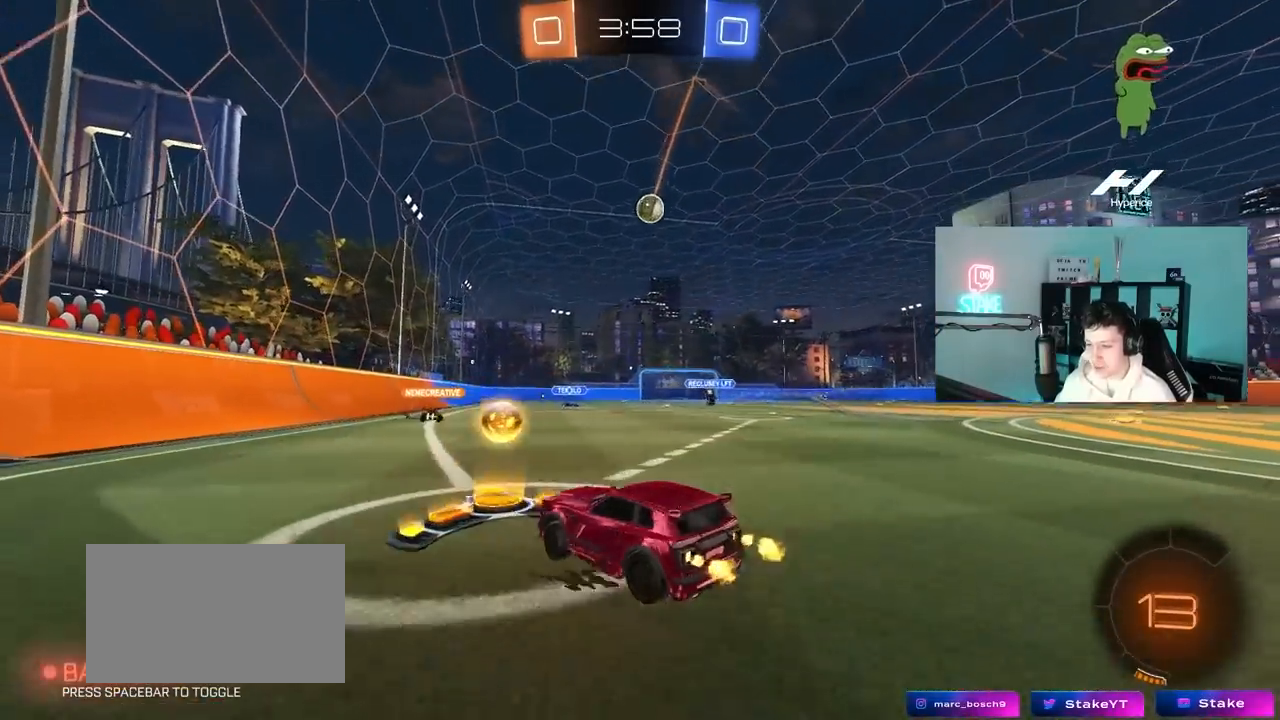
{"keys": [], "mouse": [], "mouse_move": "still", "events": [[150, "w", "up"], [333, "s", "down"], [383, "d", "up"], [433, "s", "up"]]}
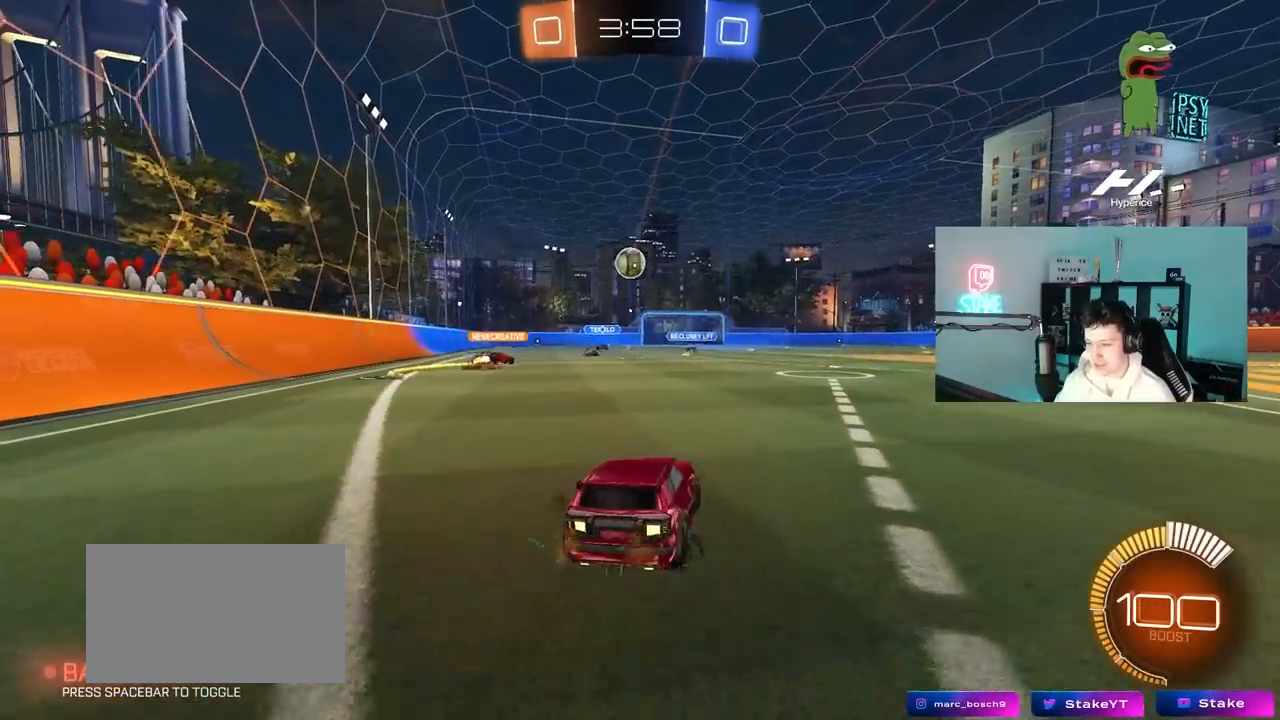
{"keys": ["d"], "mouse": [], "mouse_move": "still", "events": [[117, "d", "down"], [167, "w", "down"], [267, "a", "down"], [267, "d", "up"], [350, "w", "up"], [500, "a", "up"], [500, "d", "down"]]}
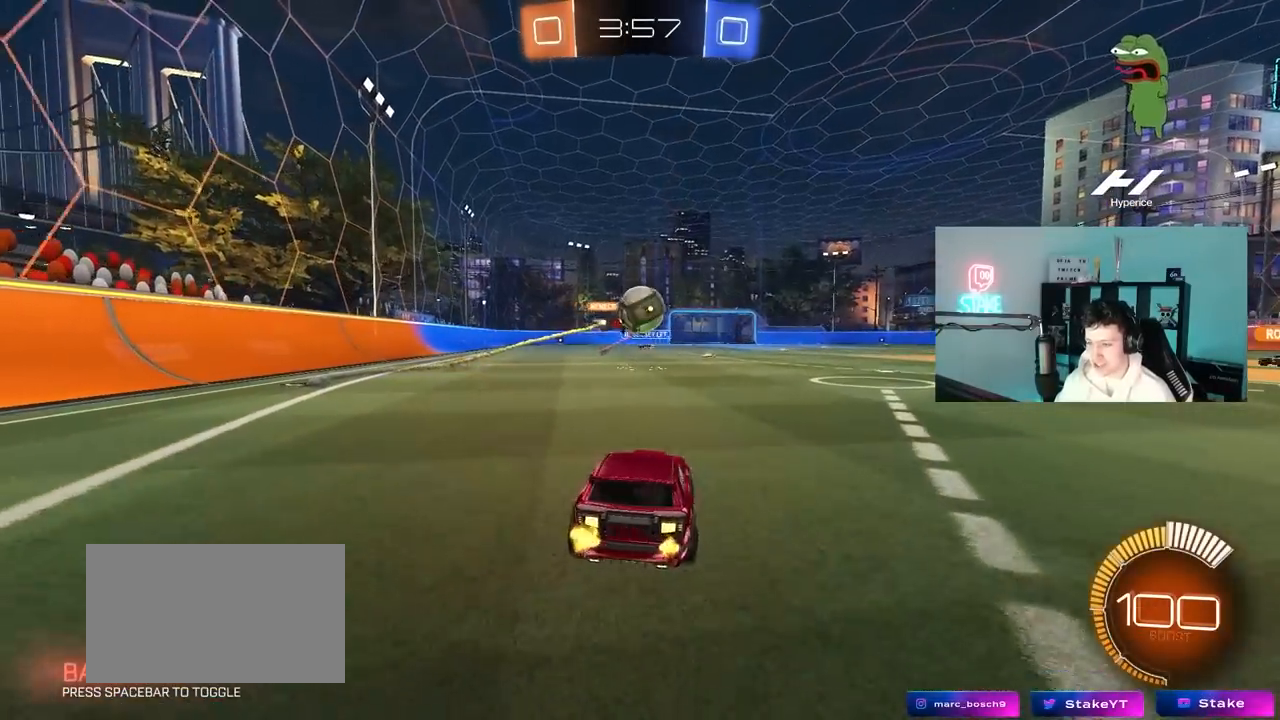
{"keys": ["d"], "mouse": [], "mouse_move": "still", "events": [[133, "mouse_left", "down"], [133, "w", "down"], [283, "a", "down"], [283, "d", "up"], [317, "mouse_left", "up"], [317, "w", "up"], [467, "a", "up"], [467, "d", "down"]]}
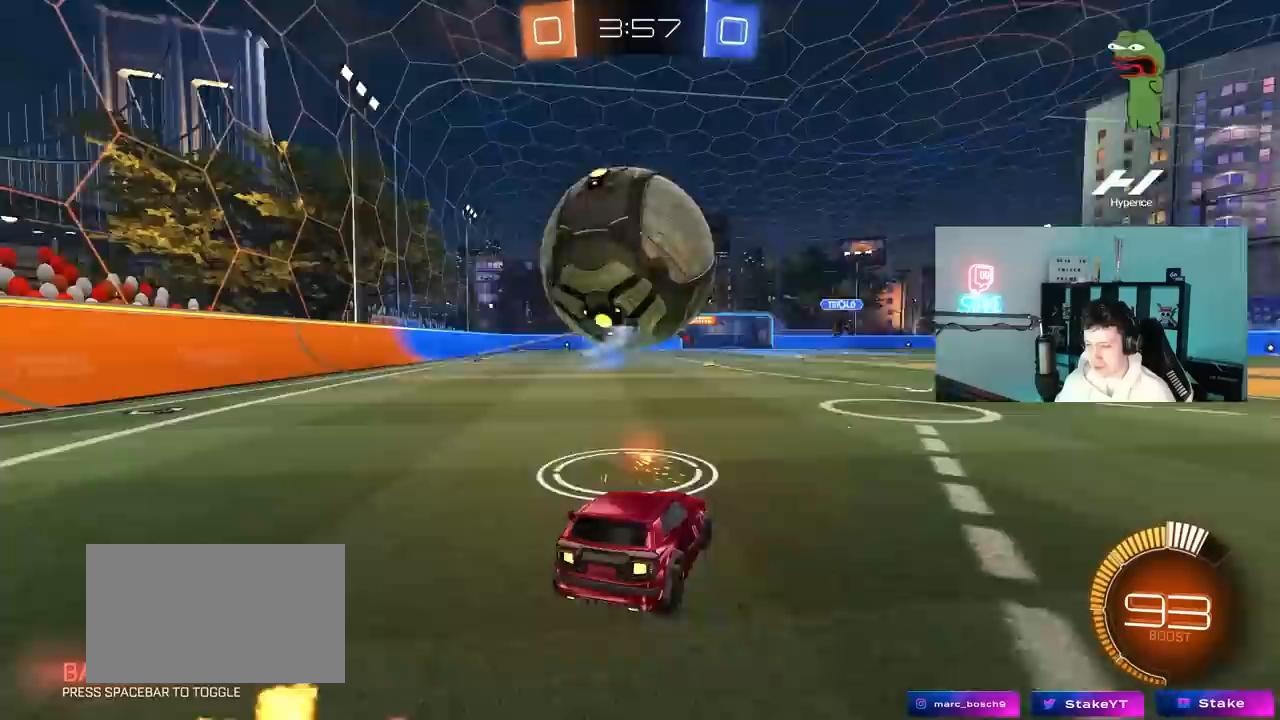
{"keys": ["s"], "mouse": ["left", "right"], "mouse_move": "still", "events": [[50, "d", "up"], [100, "a", "down"], [150, "w", "down"], [300, "a", "up"], [300, "mouse_left", "down"], [300, "mouse_right", "down"], [300, "w", "up"], [383, "d", "down"], [383, "s", "down"], [483, "d", "up"]]}
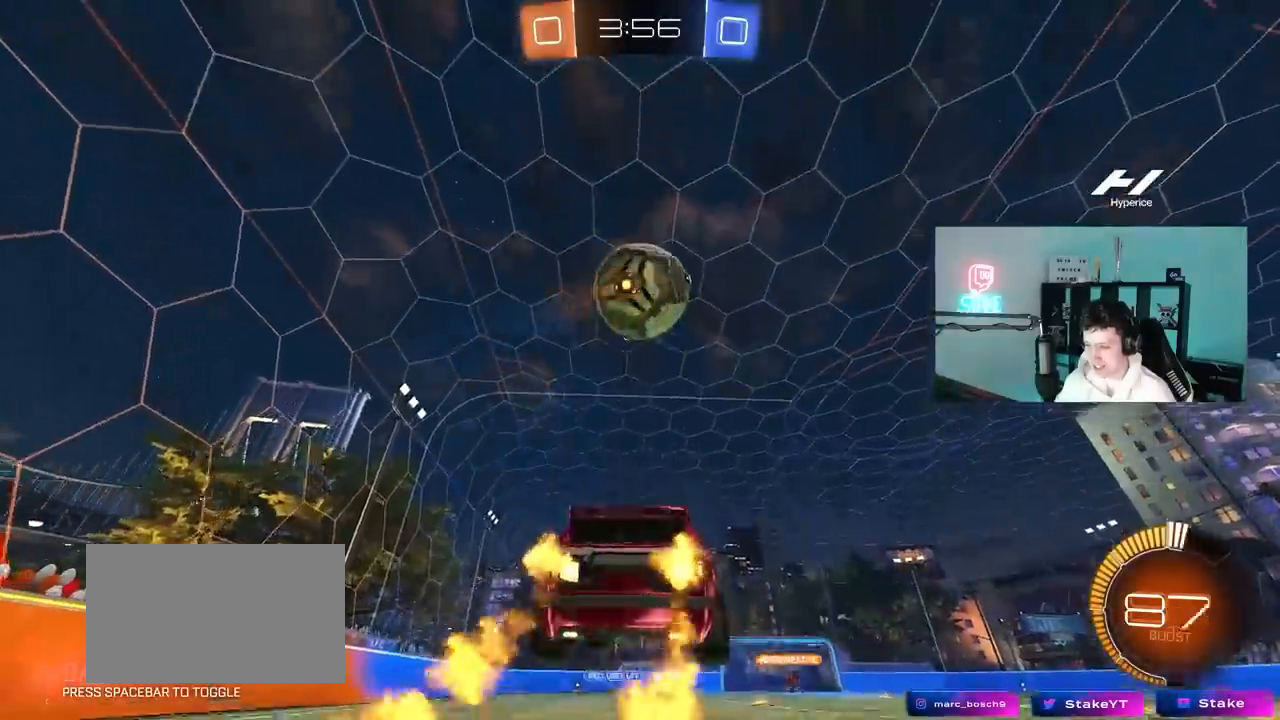
{"keys": ["d"], "mouse": ["left"], "mouse_move": "still", "events": [[33, "mouse_right", "up"], [33, "s", "up"], [83, "mouse_right", "down"], [117, "a", "down"], [117, "s", "down"], [117, "shift", "down"], [217, "mouse_right", "up"], [217, "s", "up"], [267, "a", "up"], [267, "shift", "up"], [350, "d", "down"]]}
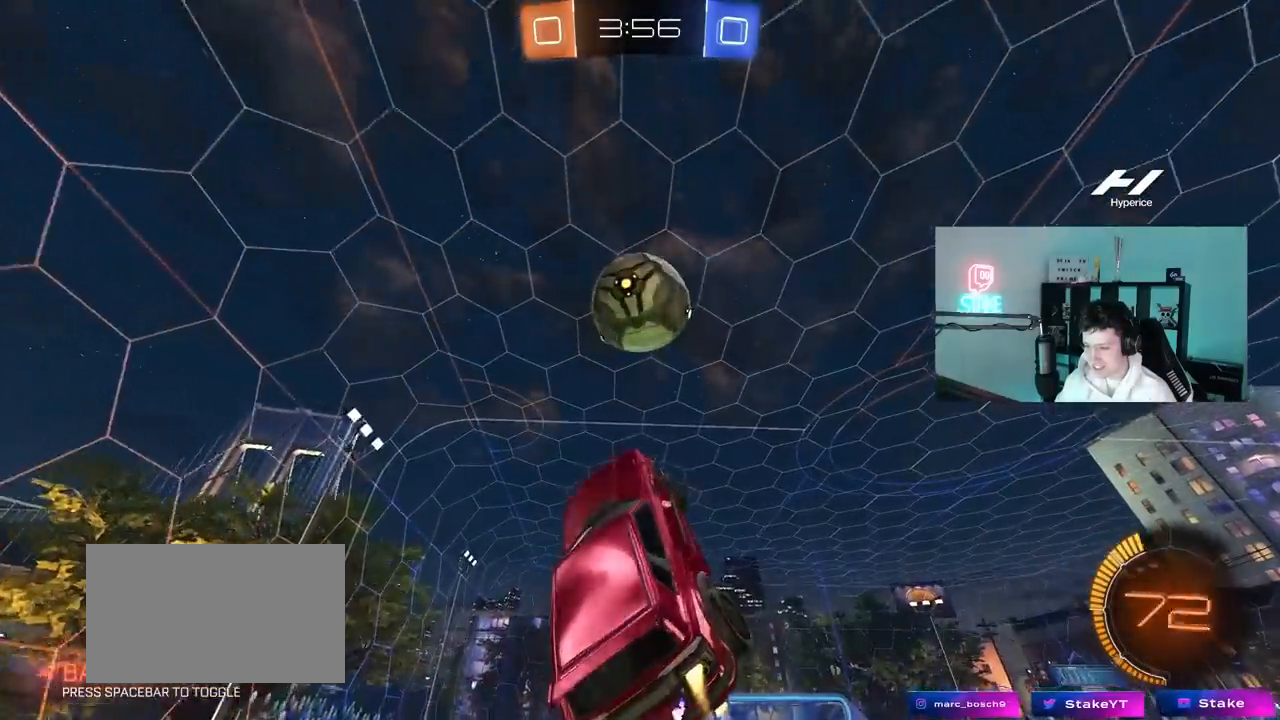
{"keys": ["d"], "mouse": ["left"], "mouse_move": "still", "events": [[50, "d", "up"], [100, "d", "down"], [133, "w", "down"], [233, "d", "up"], [233, "w", "up"], [317, "a", "down"], [317, "w", "down"], [417, "a", "up"], [417, "d", "down"], [417, "w", "up"]]}
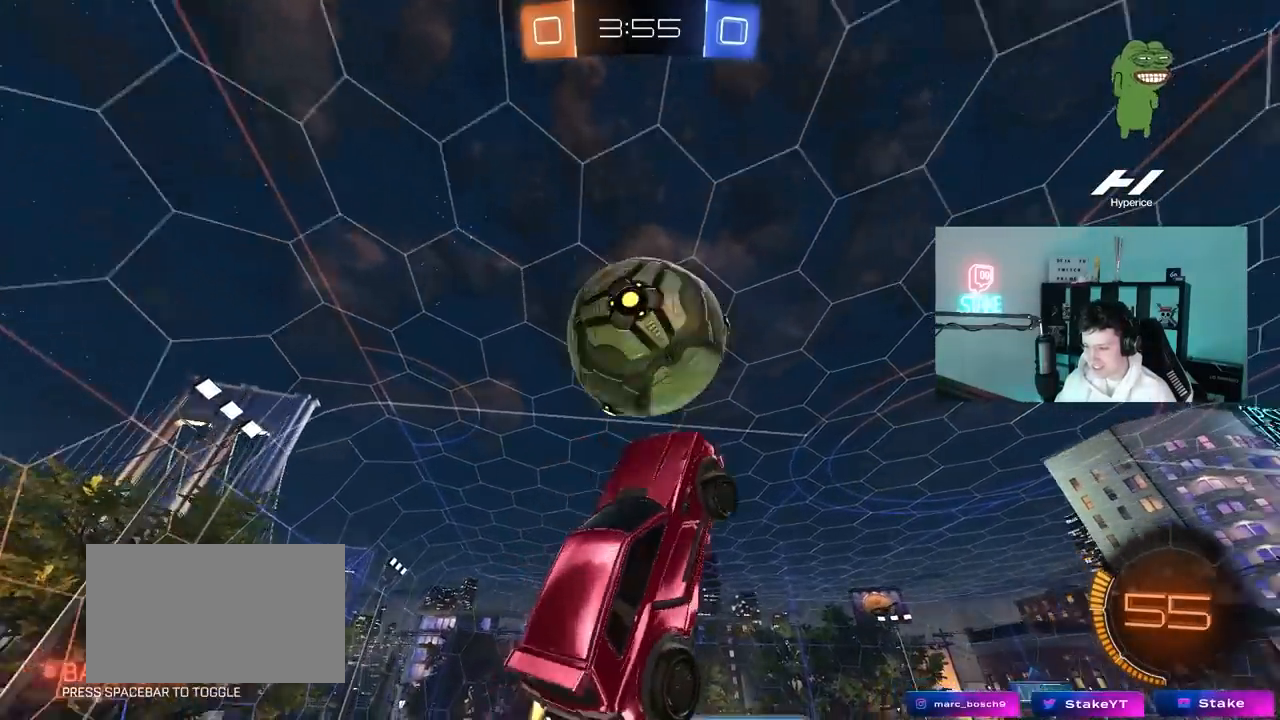
{"keys": ["a", "s"], "mouse": ["left"], "mouse_move": "still", "events": [[67, "a", "down"], [67, "d", "up"], [100, "shift", "down"], [150, "s", "down"], [433, "shift", "up"]]}
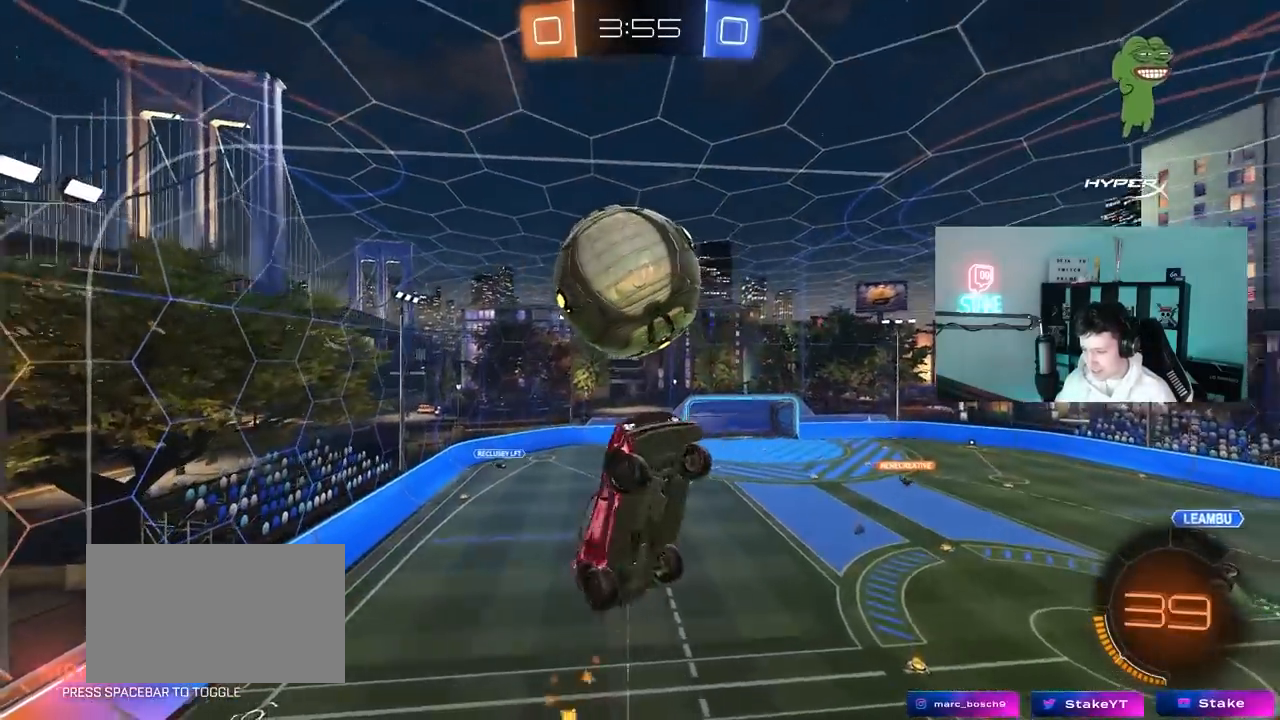
{"keys": [], "mouse": ["left"], "mouse_move": "still", "events": [[33, "d", "down"], [117, "s", "up"], [167, "d", "up"], [217, "a", "up"], [267, "d", "down"], [350, "a", "down"], [350, "d", "up"], [500, "a", "up"]]}
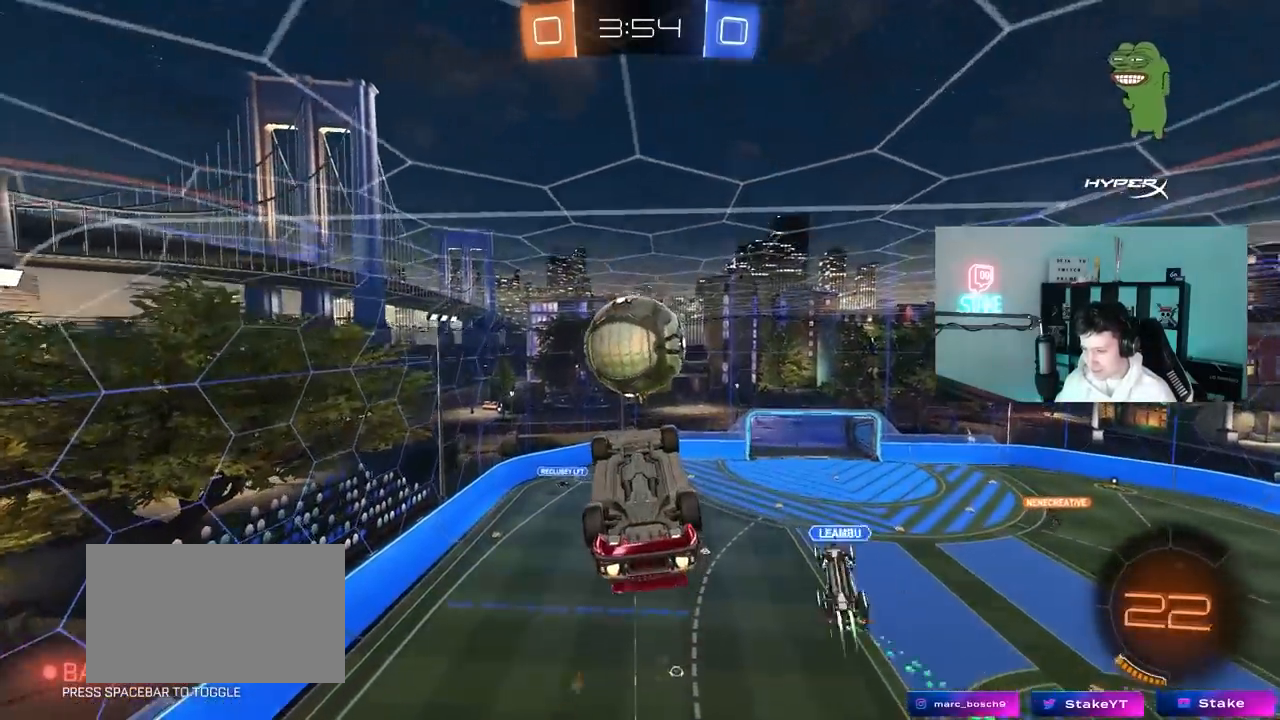
{"keys": ["d"], "mouse": [], "mouse_move": "still", "events": [[50, "d", "down"], [50, "w", "down"], [83, "d", "up"], [133, "a", "down"], [183, "a", "up"], [183, "w", "up"], [367, "s", "down"], [417, "d", "down"], [417, "mouse_left", "up"], [417, "s", "up"]]}
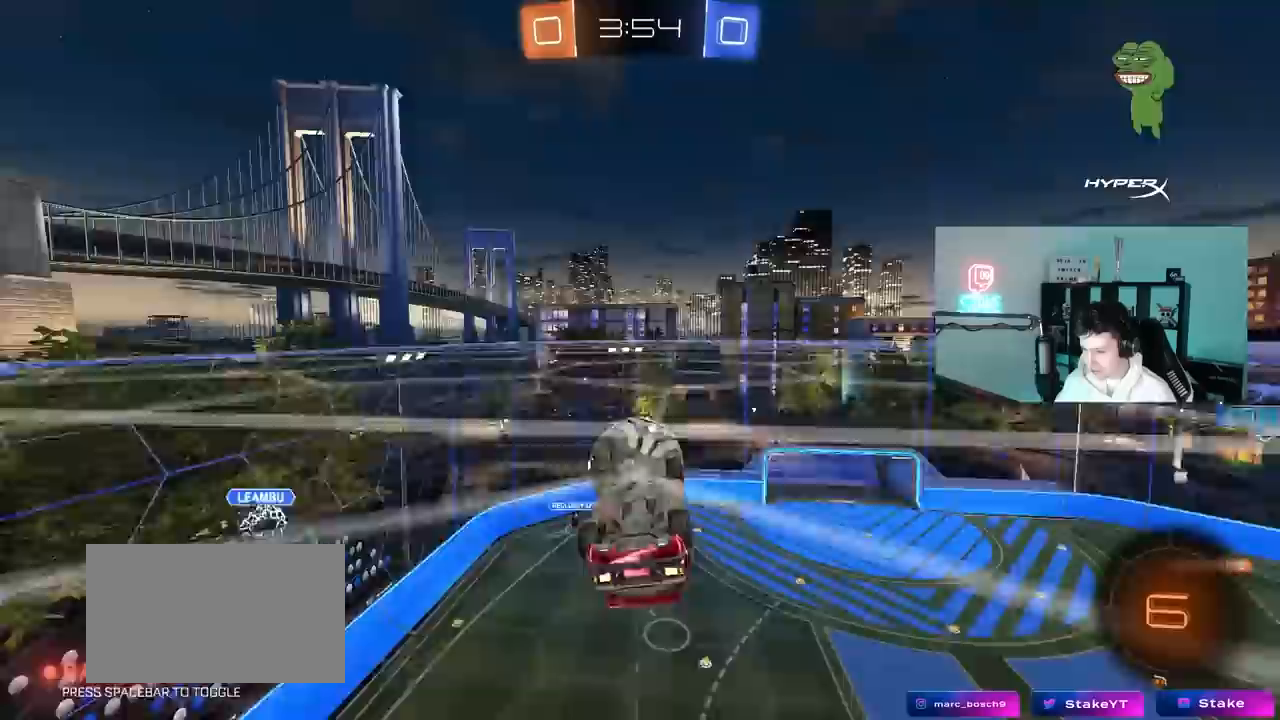
{"keys": ["a", "s"], "mouse": [], "mouse_move": "still", "events": [[17, "d", "up"], [483, "a", "down"], [483, "s", "down"]]}
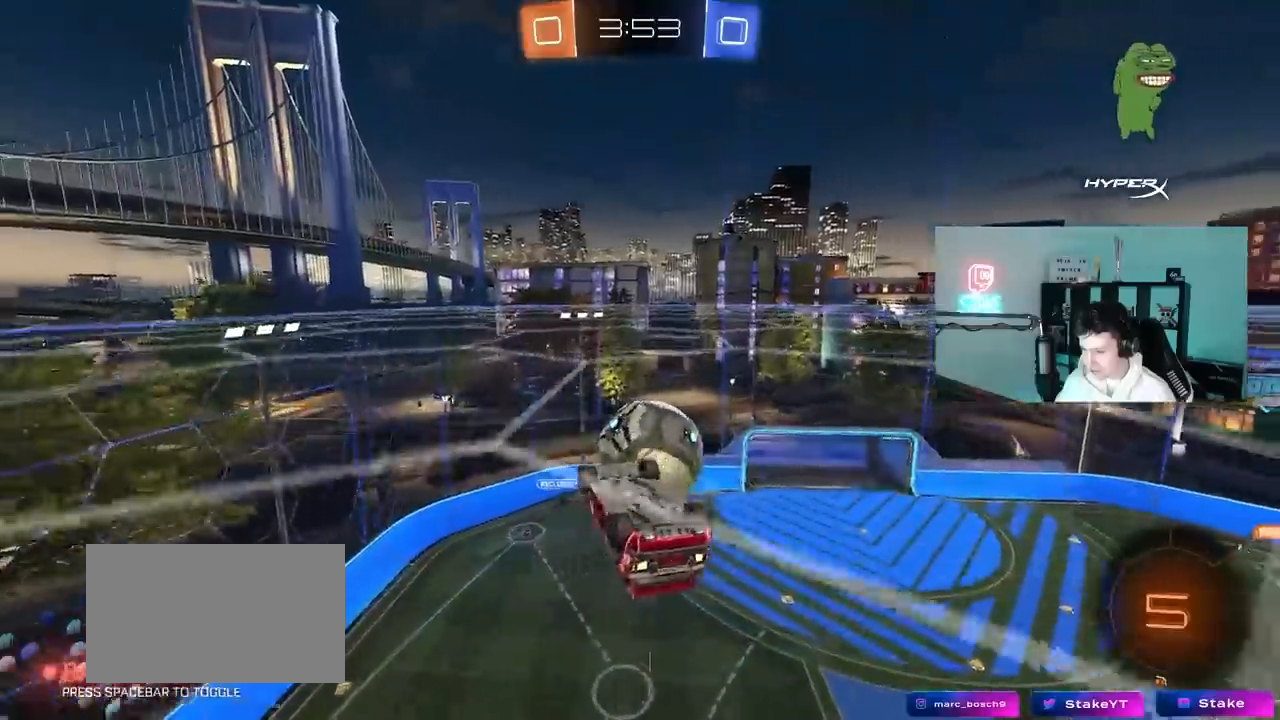
{"keys": ["a"], "mouse": ["left"], "mouse_move": "still", "events": [[33, "shift", "down"], [117, "mouse_left", "down"], [267, "s", "up"], [350, "s", "down"], [500, "s", "up"], [500, "shift", "up"]]}
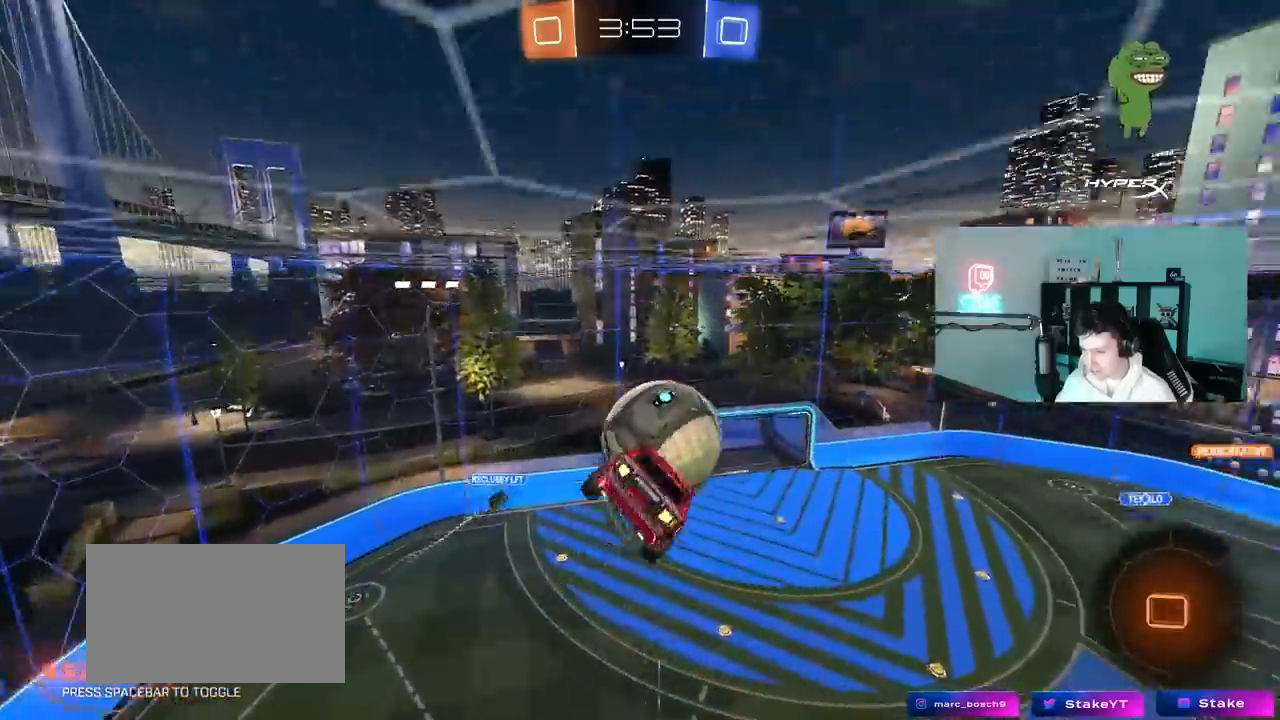
{"keys": ["d", "s", "shift"], "mouse": ["left"], "mouse_move": "still", "events": [[133, "a", "up"], [133, "d", "down"], [133, "w", "down"], [183, "shift", "down"], [283, "mouse_right", "down"], [317, "s", "down"], [317, "w", "up"], [467, "mouse_right", "up"]]}
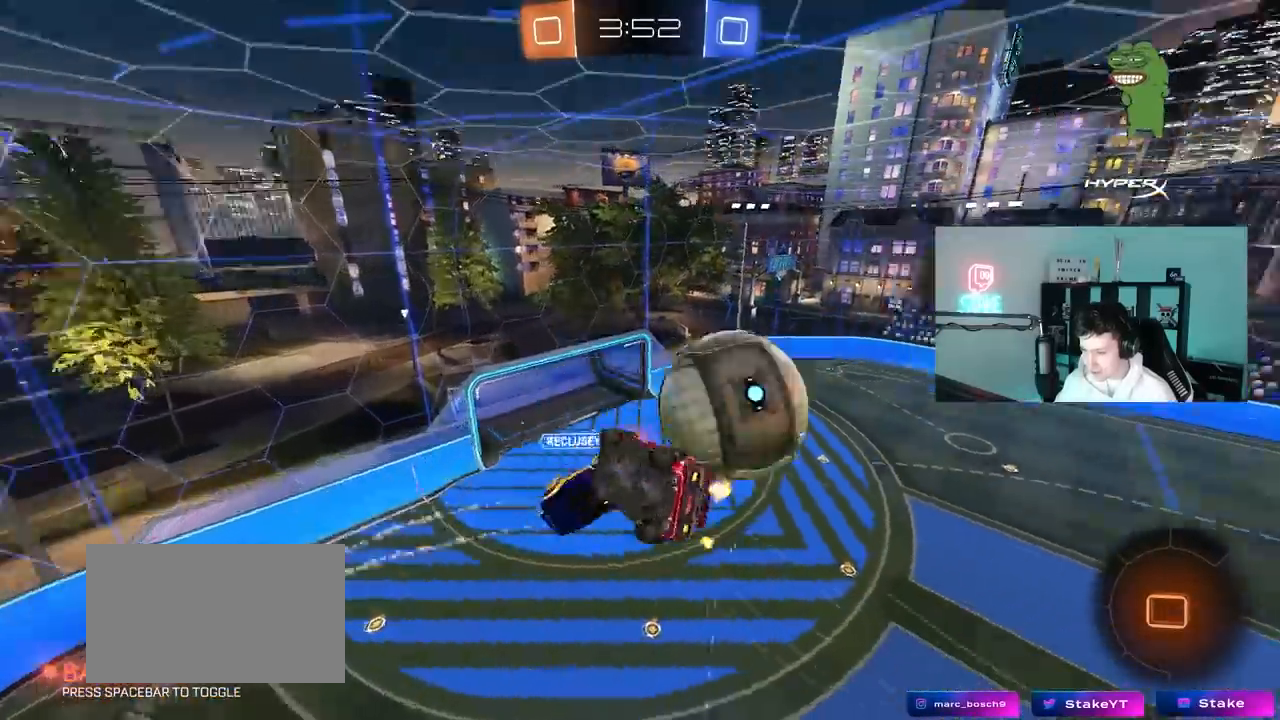
{"keys": ["d", "shift"], "mouse": [], "mouse_move": "still", "events": [[17, "mouse_left", "up"], [333, "s", "up"]]}
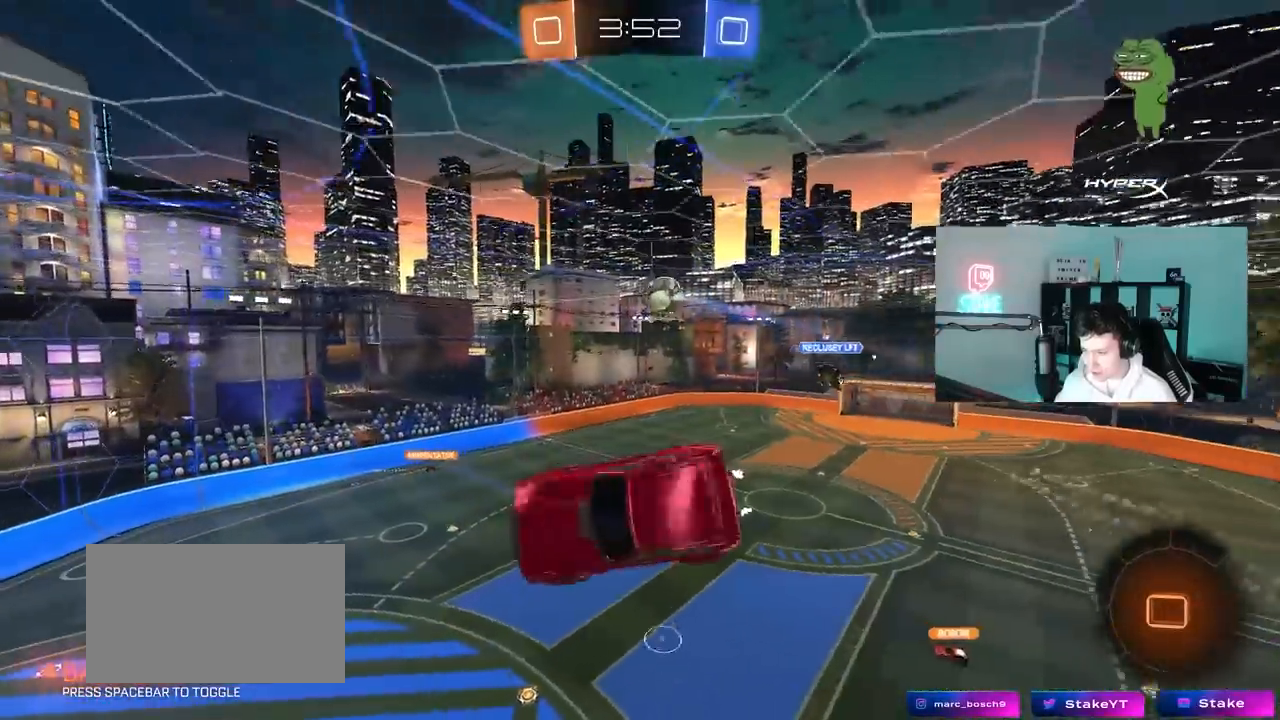
{"keys": ["d", "shift"], "mouse": [], "mouse_move": "still", "events": [[167, "s", "down"], [317, "s", "up"], [317, "shift", "up"], [400, "shift", "down"]]}
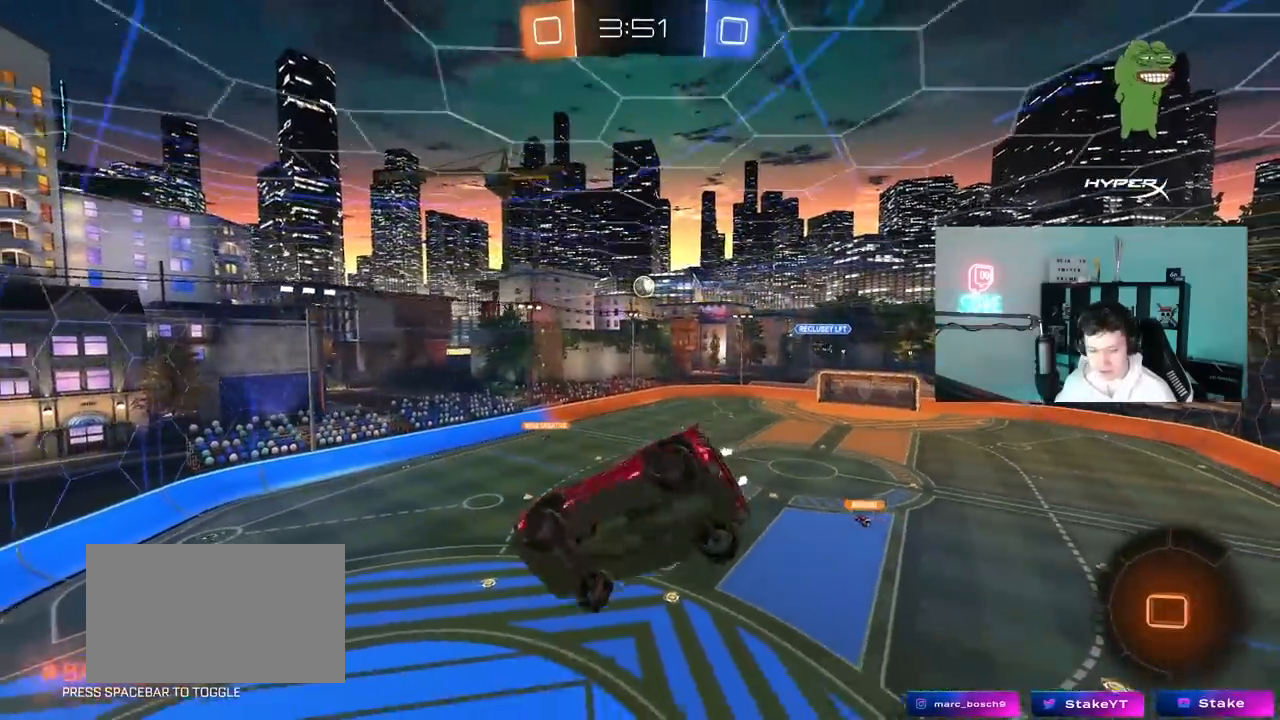
{"keys": ["d", "w"], "mouse": [], "mouse_move": "still", "events": [[50, "shift", "up"], [133, "w", "down"]]}
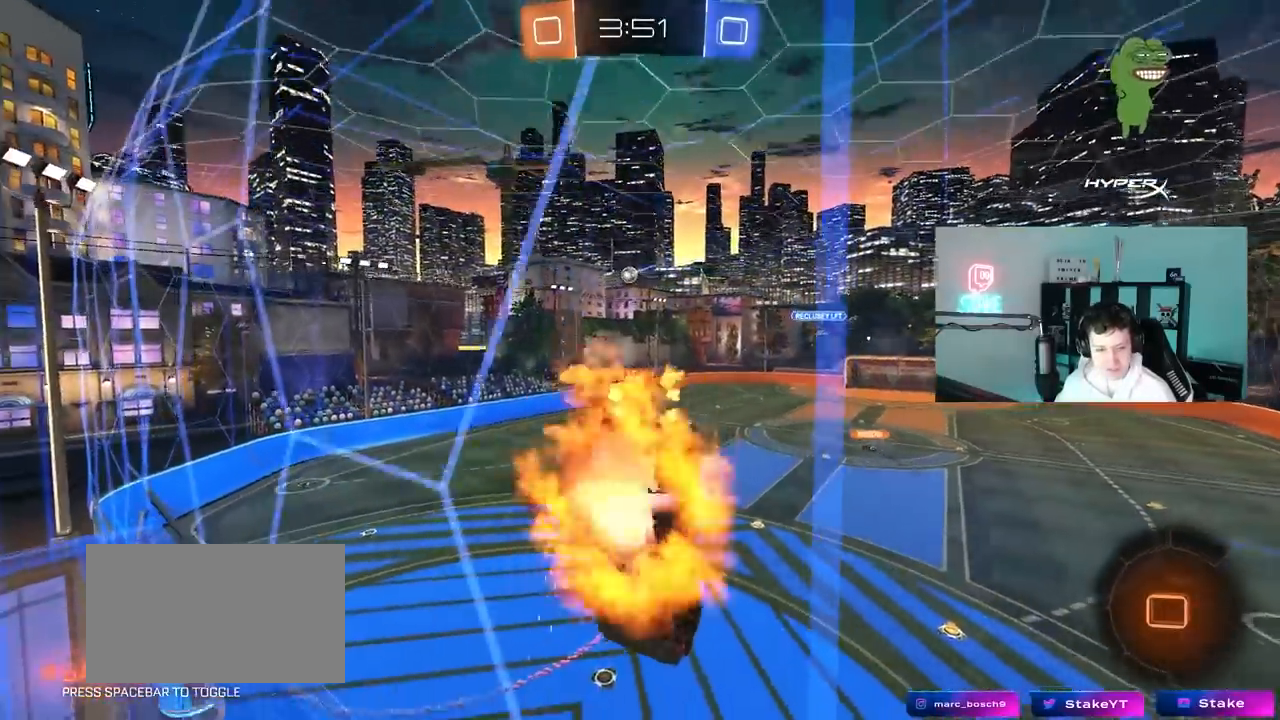
{"keys": ["d", "s", "shift"], "mouse": [], "mouse_move": "up", "events": [[17, "mouse_right", "down"], [17, "w", "up"], [50, "d", "up"], [100, "a", "down"], [100, "s", "down"], [300, "mouse_right", "up"], [383, "a", "up"], [383, "d", "down"], [433, "shift", "down"]]}
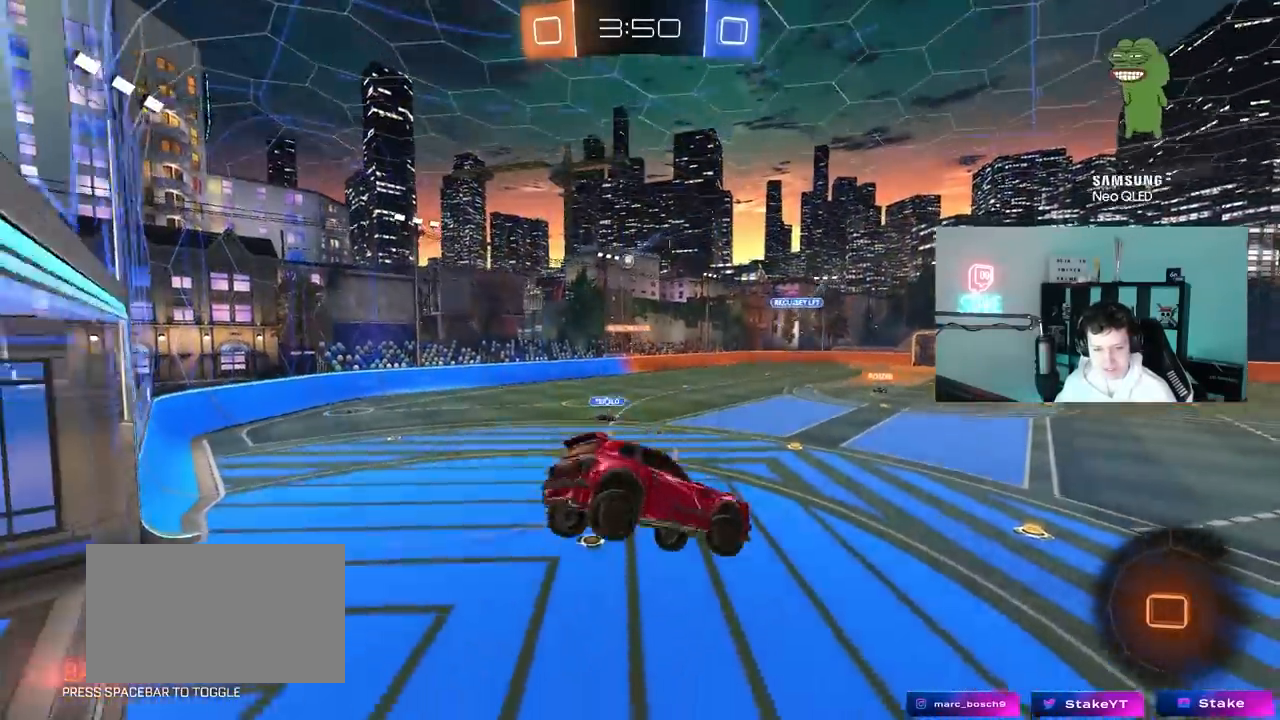
{"keys": ["d", "w"], "mouse": [], "mouse_move": "still", "events": [[83, "a", "down"], [83, "d", "up"], [83, "s", "up"], [117, "shift", "up"], [167, "a", "up"], [267, "w", "down"], [317, "mouse_right", "down"], [450, "d", "down"], [450, "mouse_right", "up"]]}
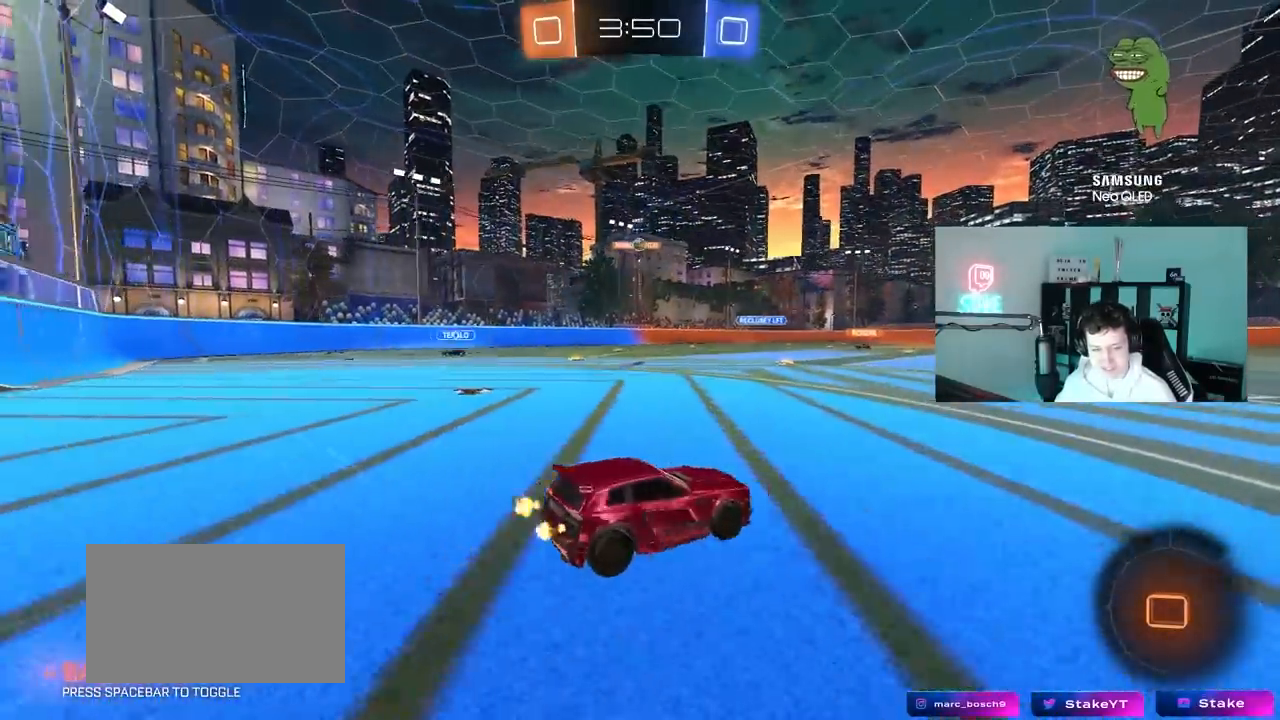
{"keys": ["a", "w"], "mouse": [], "mouse_move": "still", "events": [[133, "d", "up"], [233, "a", "down"]]}
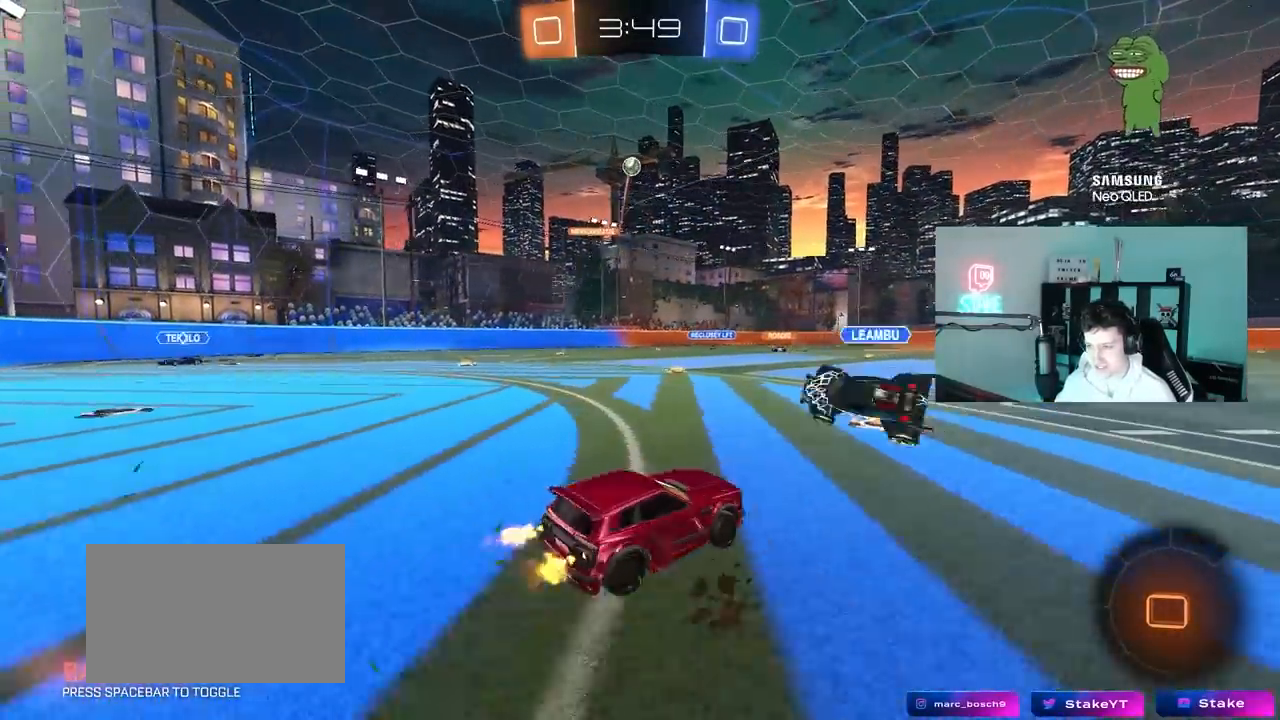
{"keys": ["a", "s"], "mouse": [], "mouse_move": "still", "events": [[17, "a", "up"], [150, "a", "down"], [250, "a", "up"], [333, "a", "down"], [383, "w", "up"], [433, "s", "down"]]}
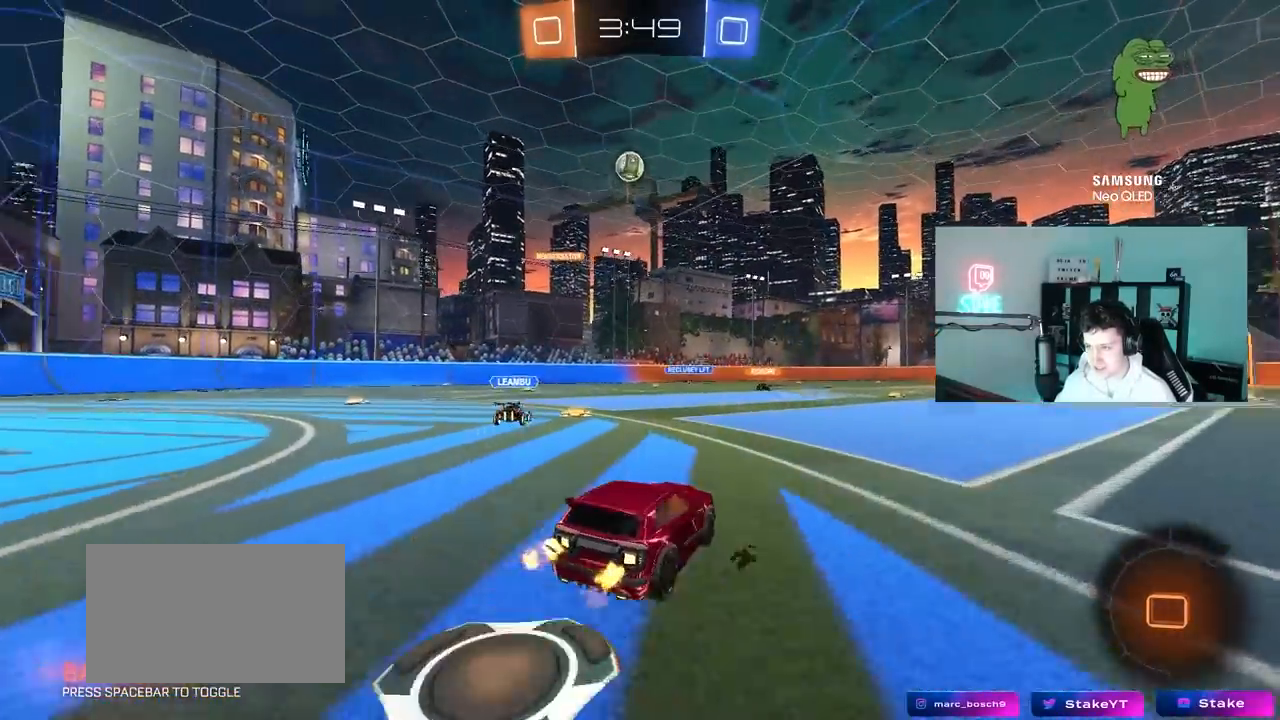
{"keys": [], "mouse": ["right"], "mouse_move": "still", "events": [[117, "a", "up"], [117, "mouse_right", "down"], [117, "s", "up"], [167, "s", "down"], [267, "a", "down"], [350, "a", "up"], [350, "s", "up"], [400, "mouse_right", "up"], [500, "mouse_right", "down"]]}
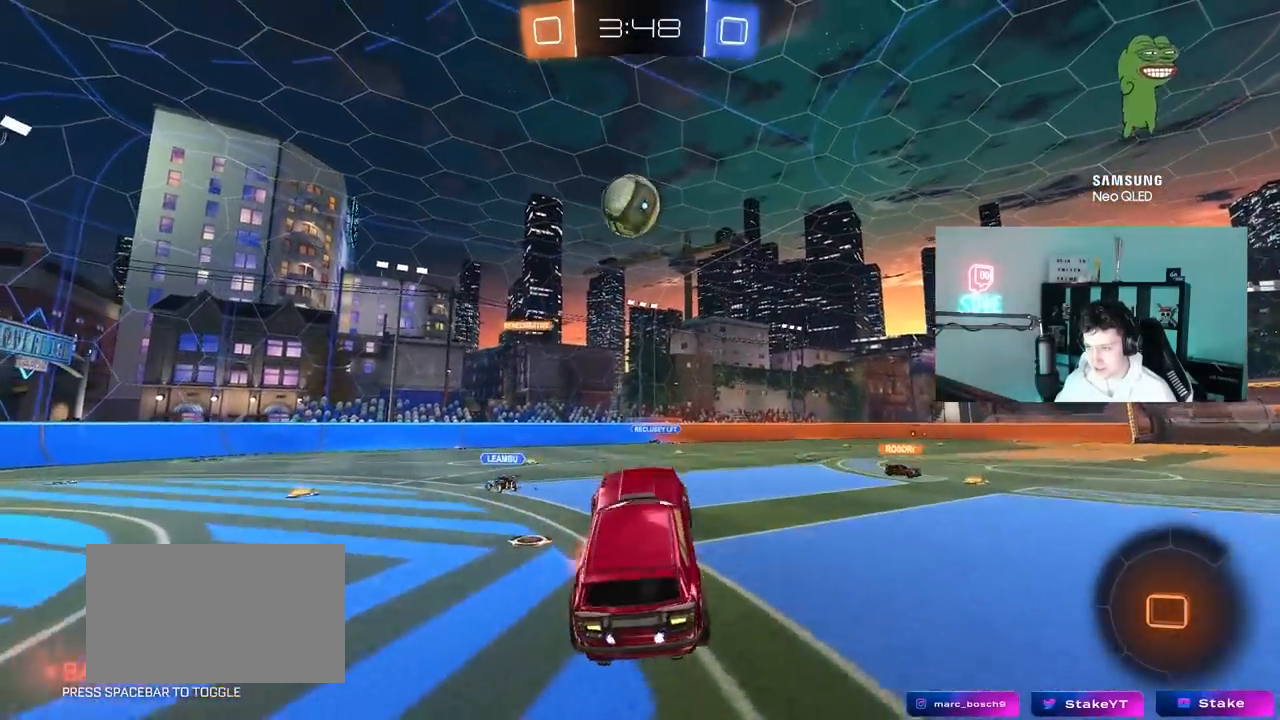
{"keys": ["a", "s", "shift"], "mouse": [], "mouse_move": "still", "events": [[133, "a", "down"], [133, "s", "down"], [183, "s", "up"], [233, "mouse_right", "up"], [233, "shift", "down"], [417, "s", "down"]]}
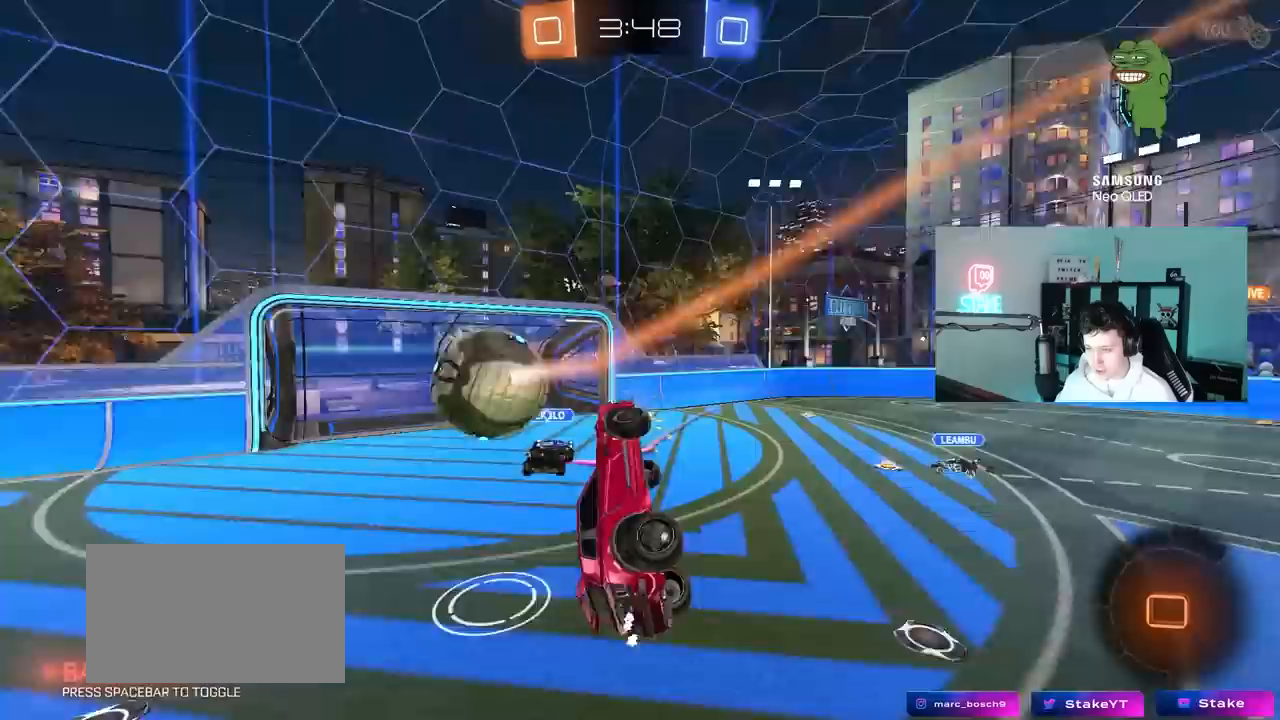
{"keys": ["d", "s"], "mouse": [], "mouse_move": "still", "events": [[150, "s", "up"], [433, "s", "down"], [433, "shift", "up"], [483, "a", "up"], [483, "d", "down"]]}
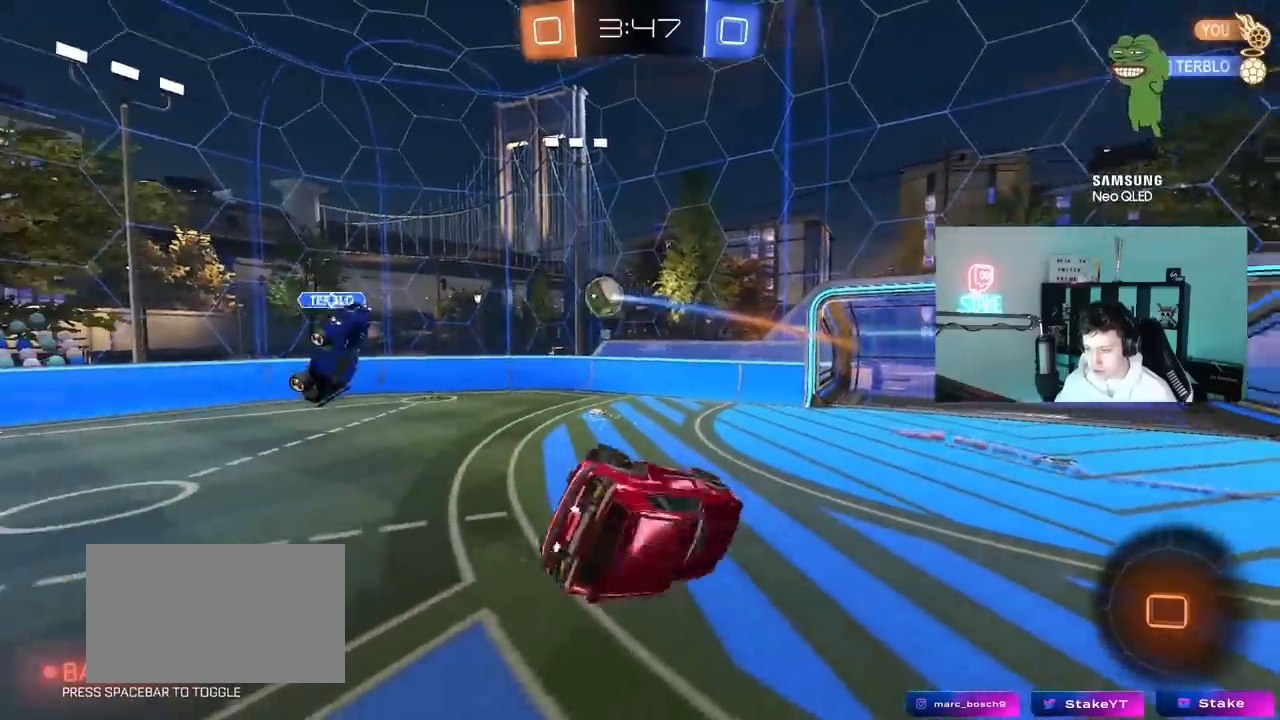
{"keys": ["d", "w"], "mouse": [], "mouse_move": "still", "events": [[117, "shift", "down"], [167, "a", "down"], [217, "d", "up"], [300, "s", "up"], [400, "a", "up"], [400, "d", "down"], [400, "shift", "up"], [500, "w", "down"]]}
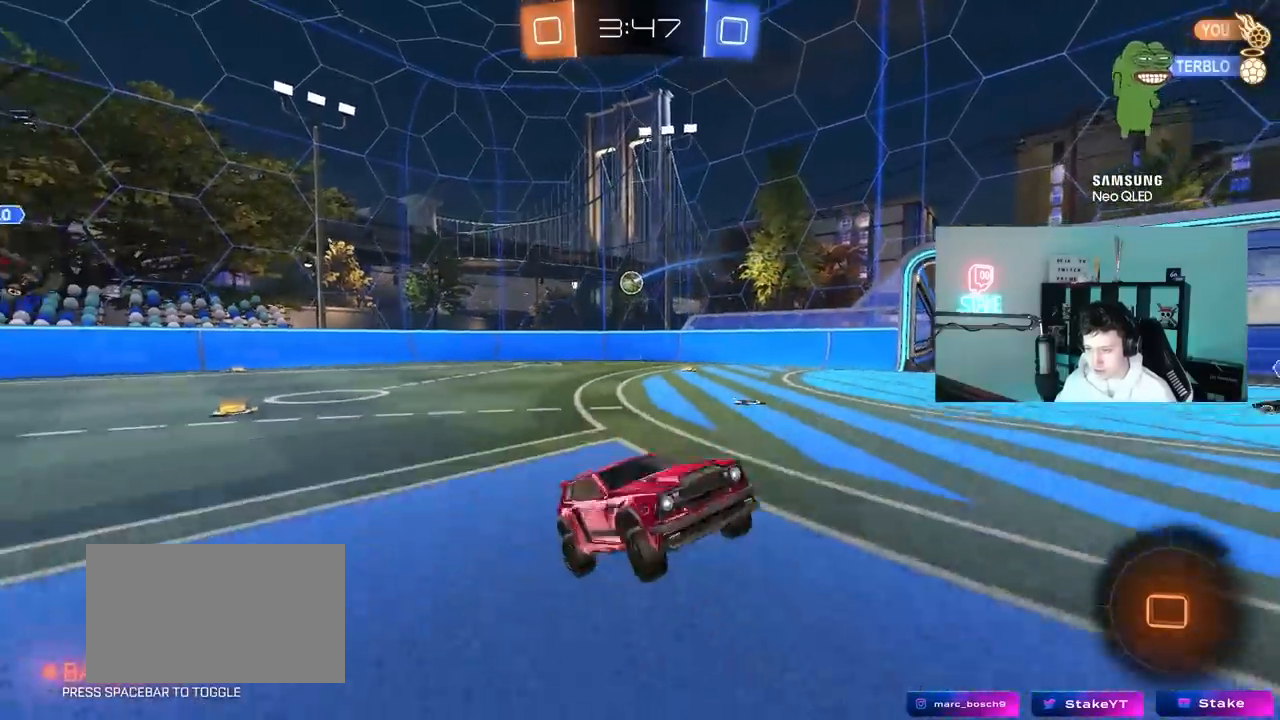
{"keys": ["d", "w"], "mouse": [], "mouse_move": "still", "events": []}